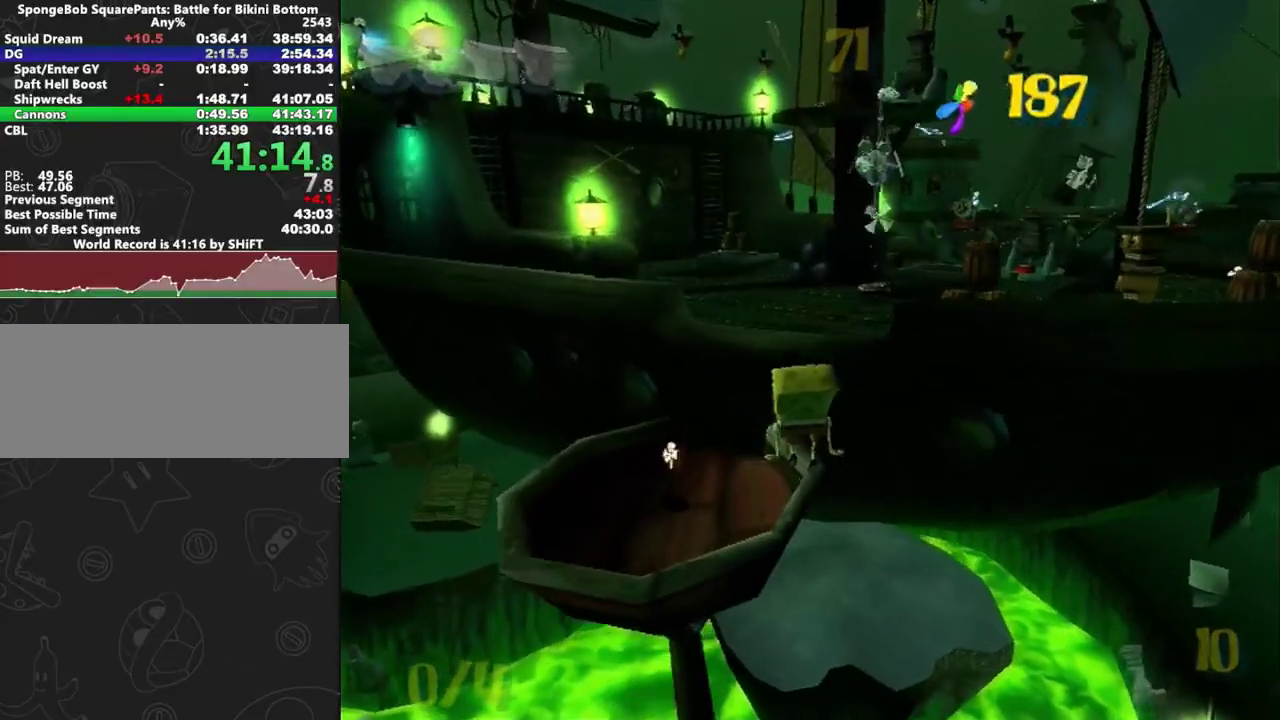
Gameplay with a controller (Xbox layout); each line is a JSON object with the inputs held at the frame after it. "events" lists button and stick changes between this image and that frame as [ms after this image, input, new state], when the widget could be followed in between. Not read: L2 R2.
{"buttons": [], "left_stick": "up-right", "right_stick": "center", "events": [[33, "left_stick", "up-right"], [183, "left_stick", "right"], [233, "A", "down"], [383, "A", "up"], [383, "left_stick", "up-right"]]}
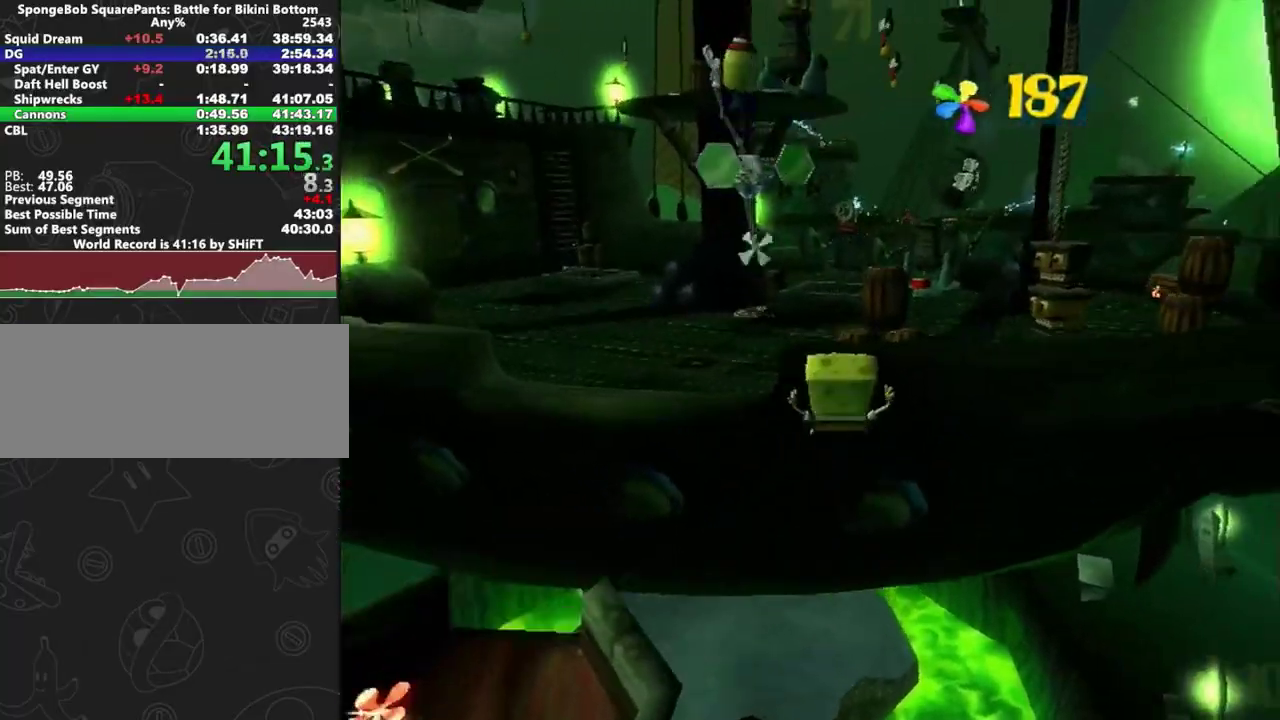
{"buttons": [], "left_stick": "up-right", "right_stick": "center", "events": [[67, "A", "down"], [267, "A", "up"]]}
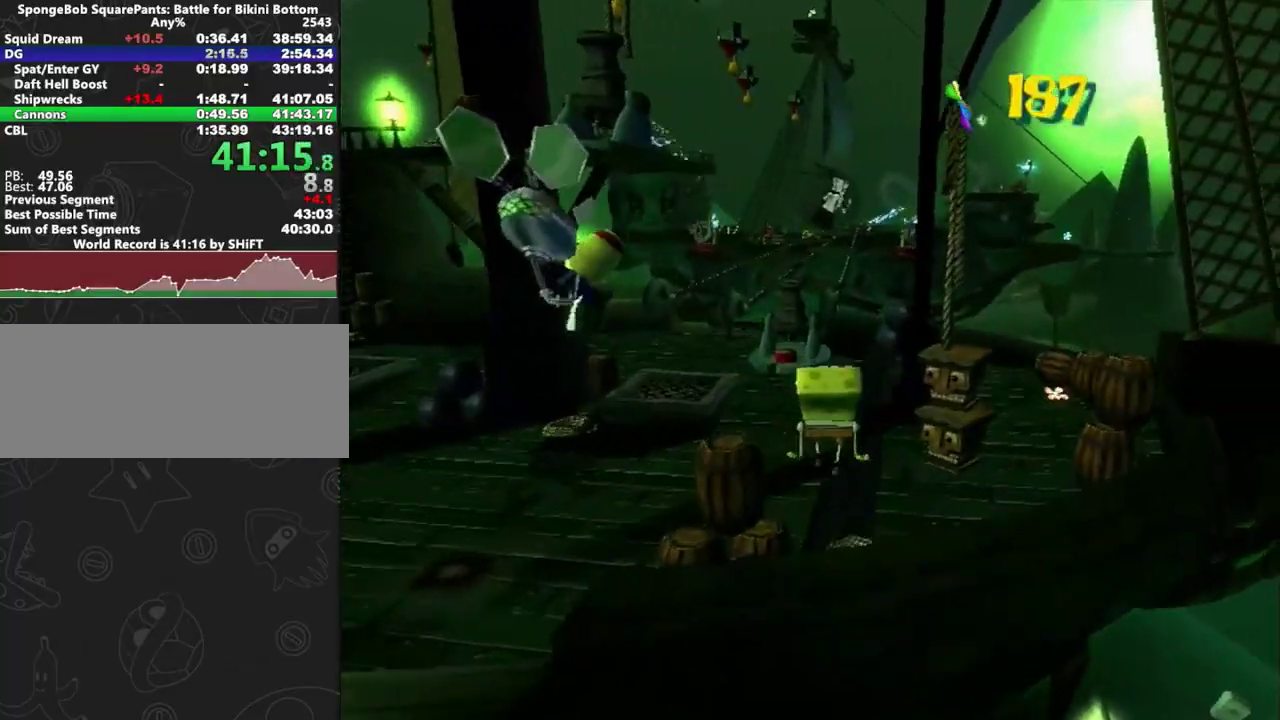
{"buttons": ["A"], "left_stick": "up", "right_stick": "center", "events": [[83, "left_stick", "down-left"], [250, "A", "down"], [267, "left_stick", "up-right"], [500, "left_stick", "up"]]}
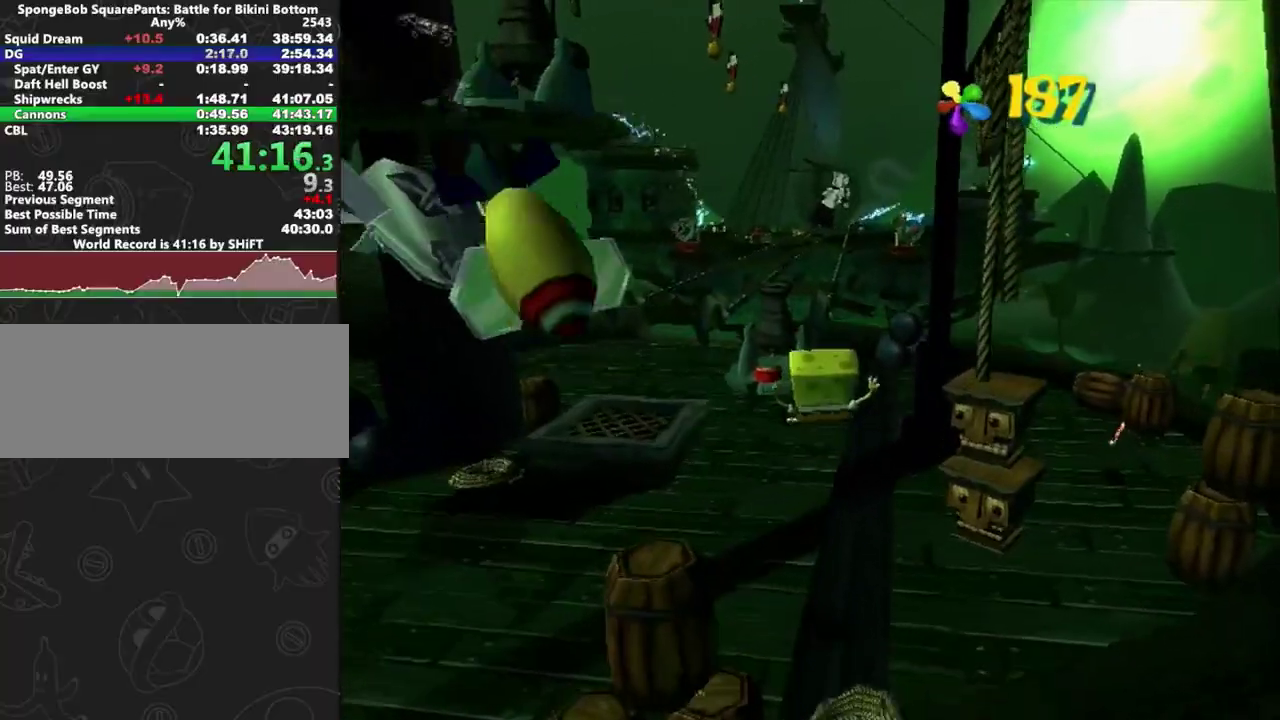
{"buttons": ["A"], "left_stick": "up", "right_stick": "center", "events": [[400, "left_stick", "up-left"], [467, "left_stick", "up"]]}
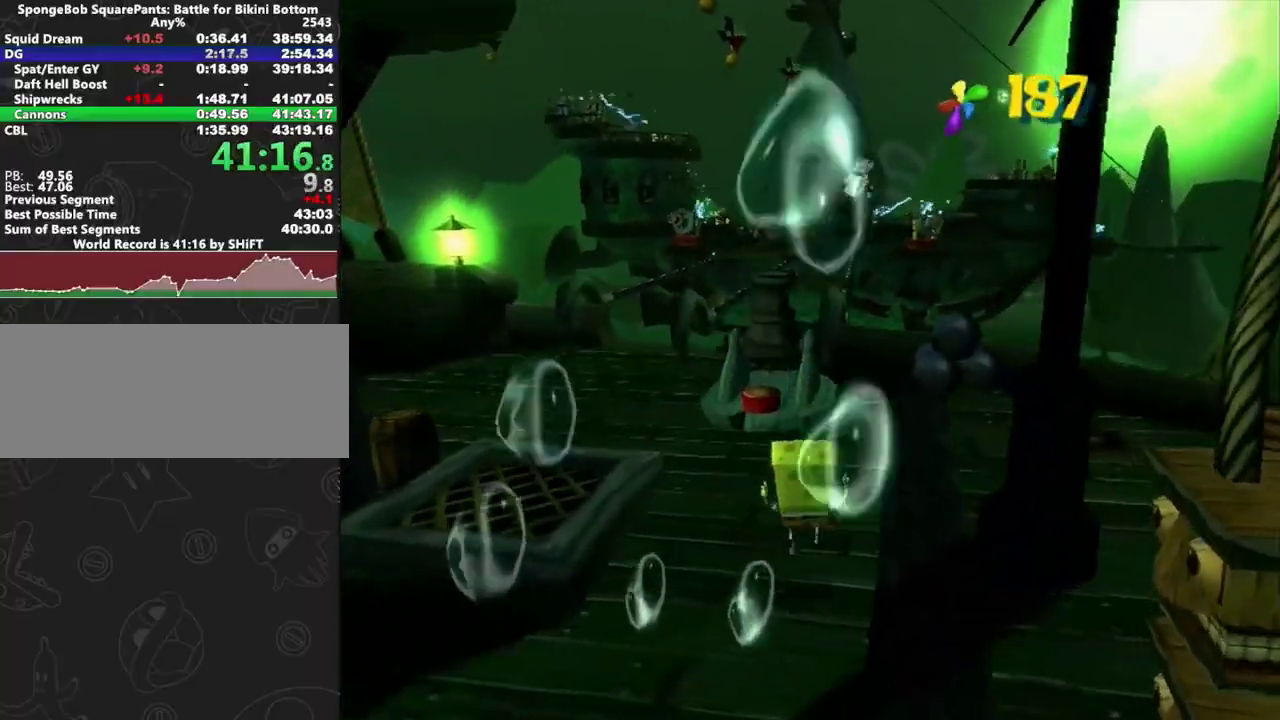
{"buttons": [], "left_stick": "right", "right_stick": "right", "events": [[167, "X", "down"], [167, "left_stick", "up-left"], [200, "A", "up"], [250, "X", "up"], [333, "left_stick", "up"], [383, "right_stick", "right"], [433, "left_stick", "right"]]}
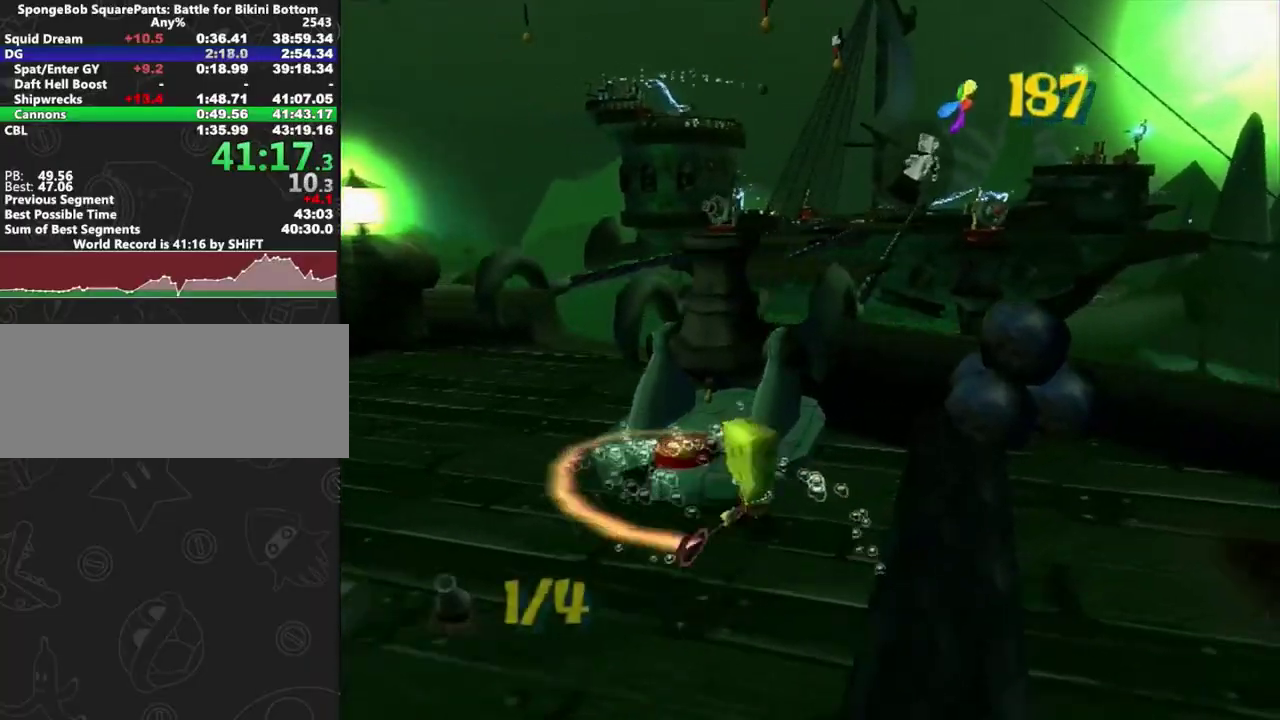
{"buttons": [], "left_stick": "down-left", "right_stick": "center", "events": [[150, "left_stick", "up-right"], [150, "right_stick", "center"], [300, "A", "down"], [333, "left_stick", "up-left"], [383, "left_stick", "left"], [450, "A", "up"], [450, "left_stick", "down-left"]]}
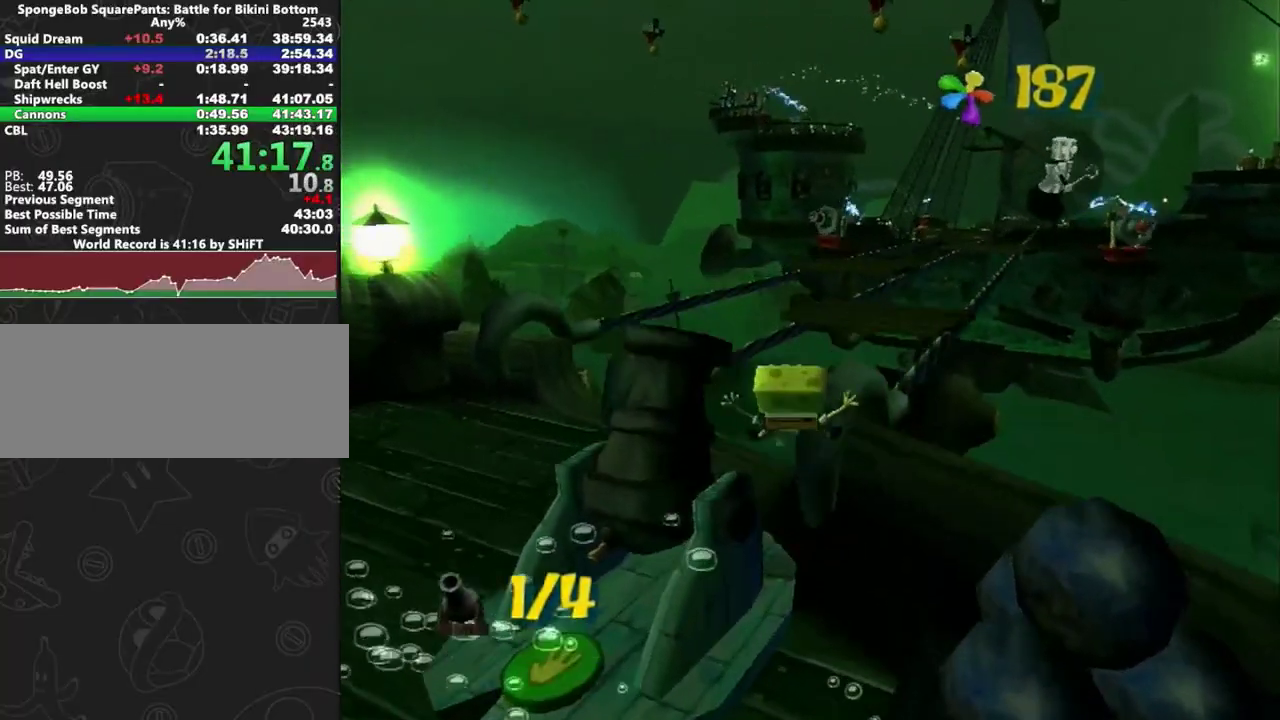
{"buttons": [], "left_stick": "down", "right_stick": "right", "events": [[33, "A", "down"], [167, "A", "up"], [233, "right_stick", "right"], [300, "left_stick", "down"]]}
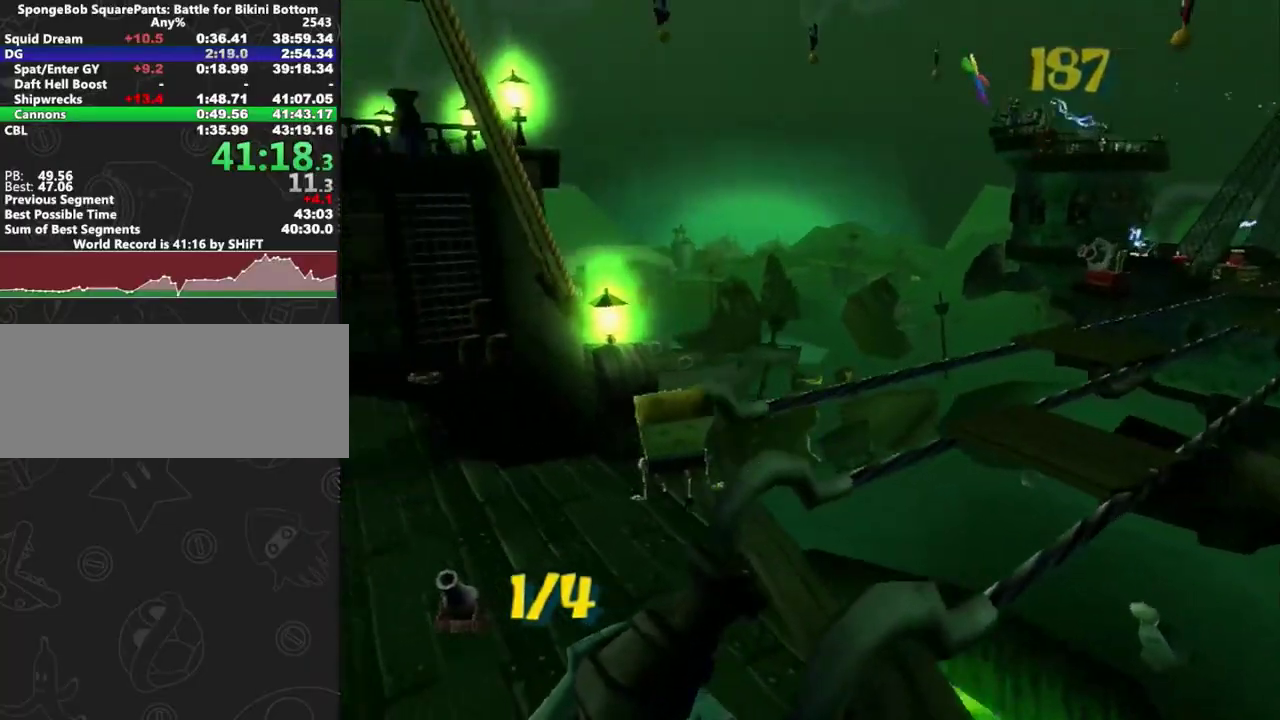
{"buttons": ["Y"], "left_stick": "down-left", "right_stick": "right", "events": [[450, "Y", "down"], [483, "left_stick", "down-left"]]}
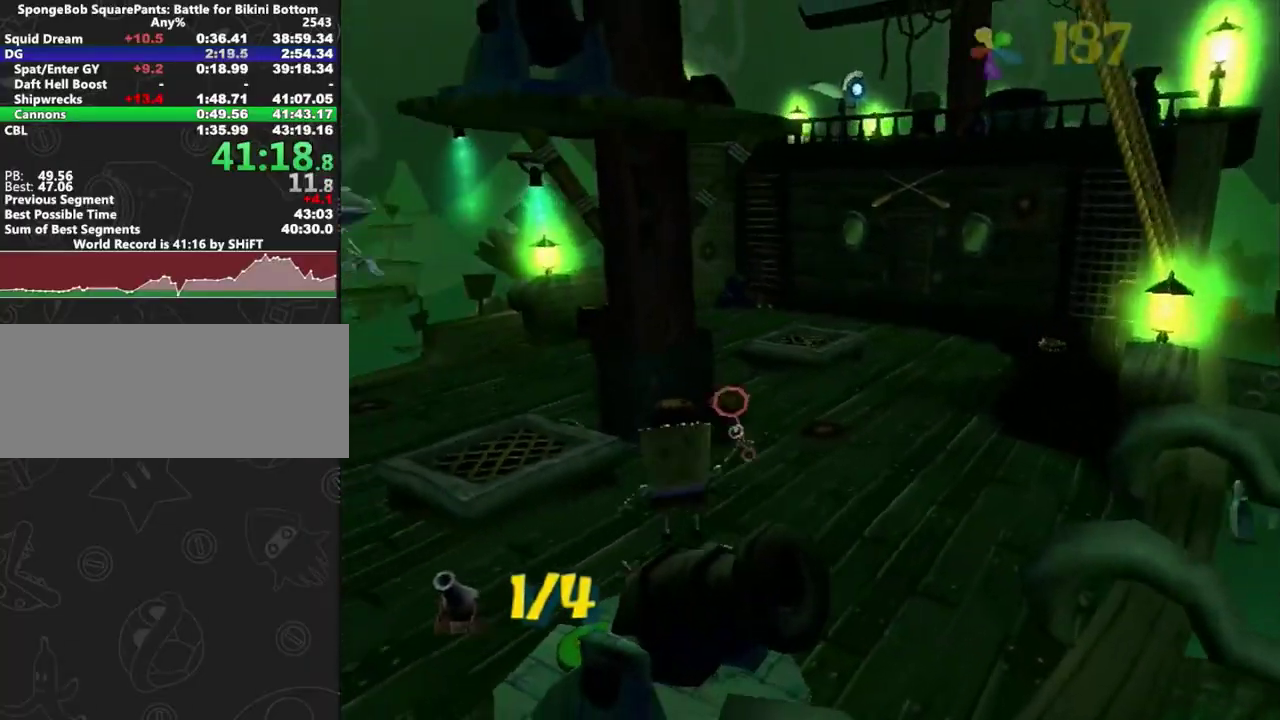
{"buttons": [], "left_stick": "up", "right_stick": "right", "events": [[33, "Y", "up"], [33, "right_stick", "center"], [50, "left_stick", "left"], [117, "Y", "down"], [150, "left_stick", "center"], [167, "Y", "up"], [233, "left_stick", "up-left"], [350, "right_stick", "right"], [417, "left_stick", "up"]]}
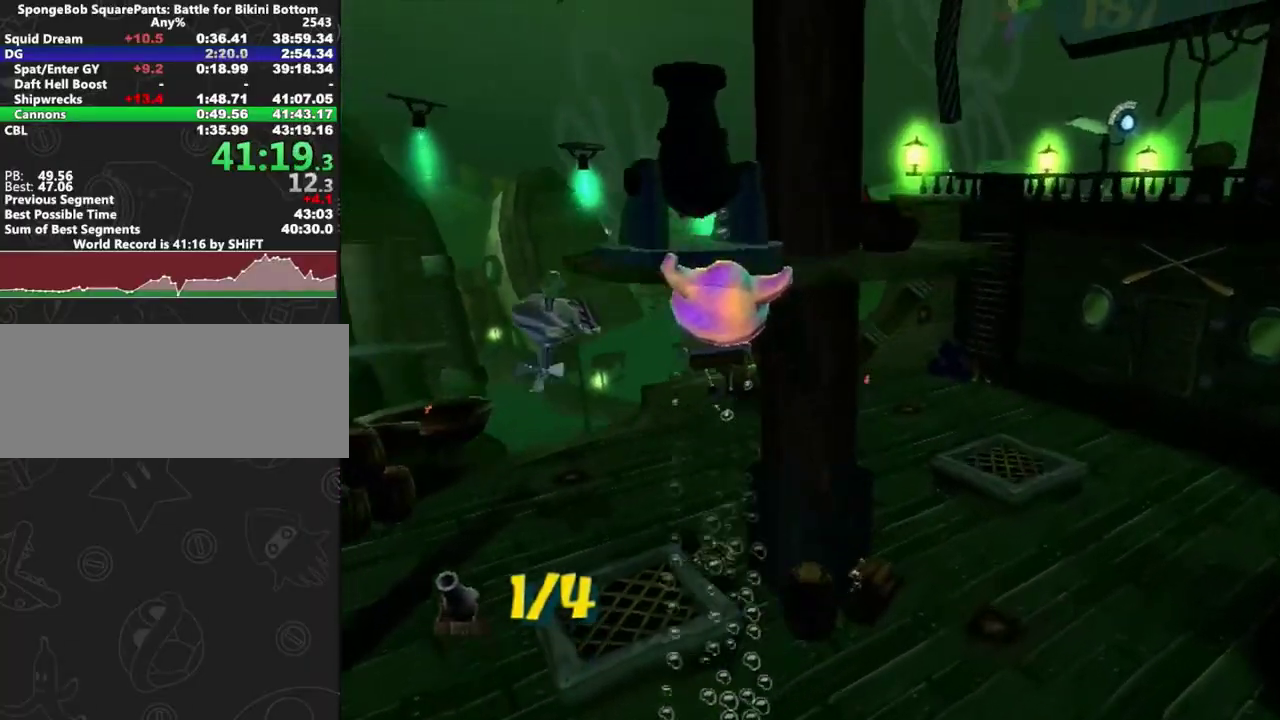
{"buttons": ["A"], "left_stick": "down-left", "right_stick": "center", "events": [[50, "right_stick", "center"], [200, "left_stick", "up-left"], [367, "left_stick", "left"], [450, "A", "down"], [450, "left_stick", "down-left"]]}
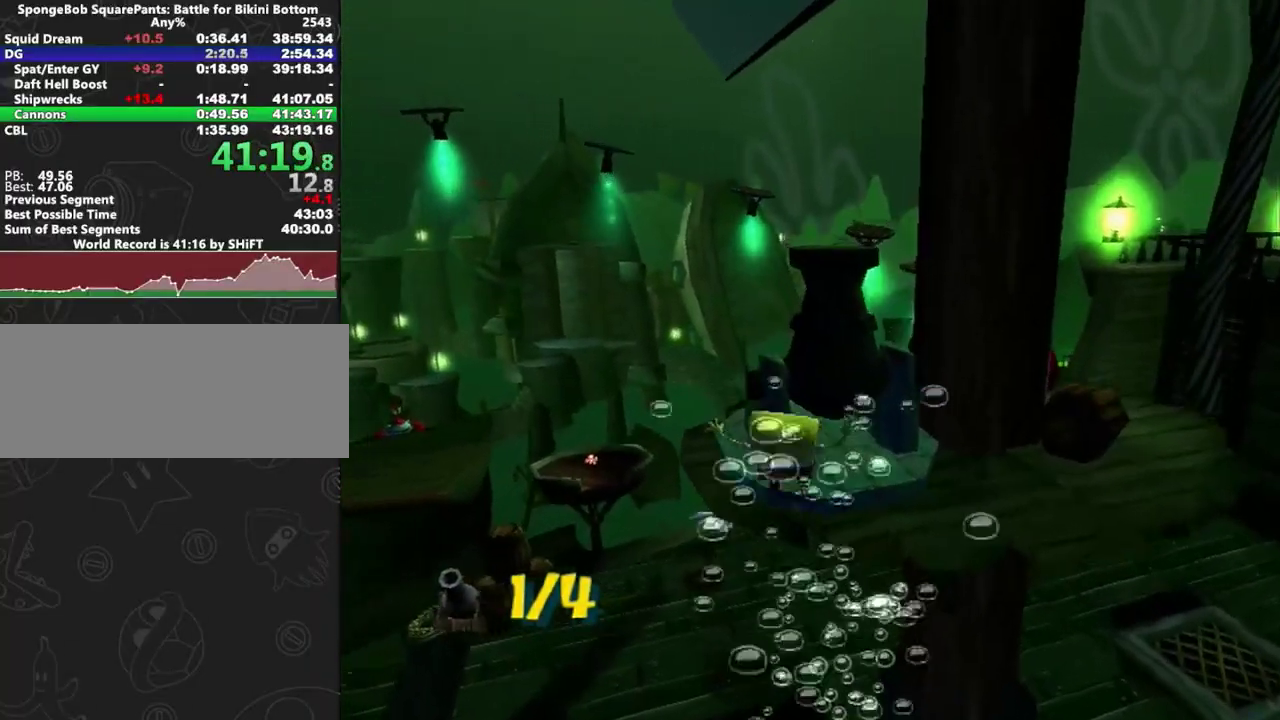
{"buttons": [], "left_stick": "center", "right_stick": "center", "events": [[50, "A", "up"], [117, "A", "down"], [133, "left_stick", "down-right"], [400, "A", "up"], [433, "left_stick", "center"]]}
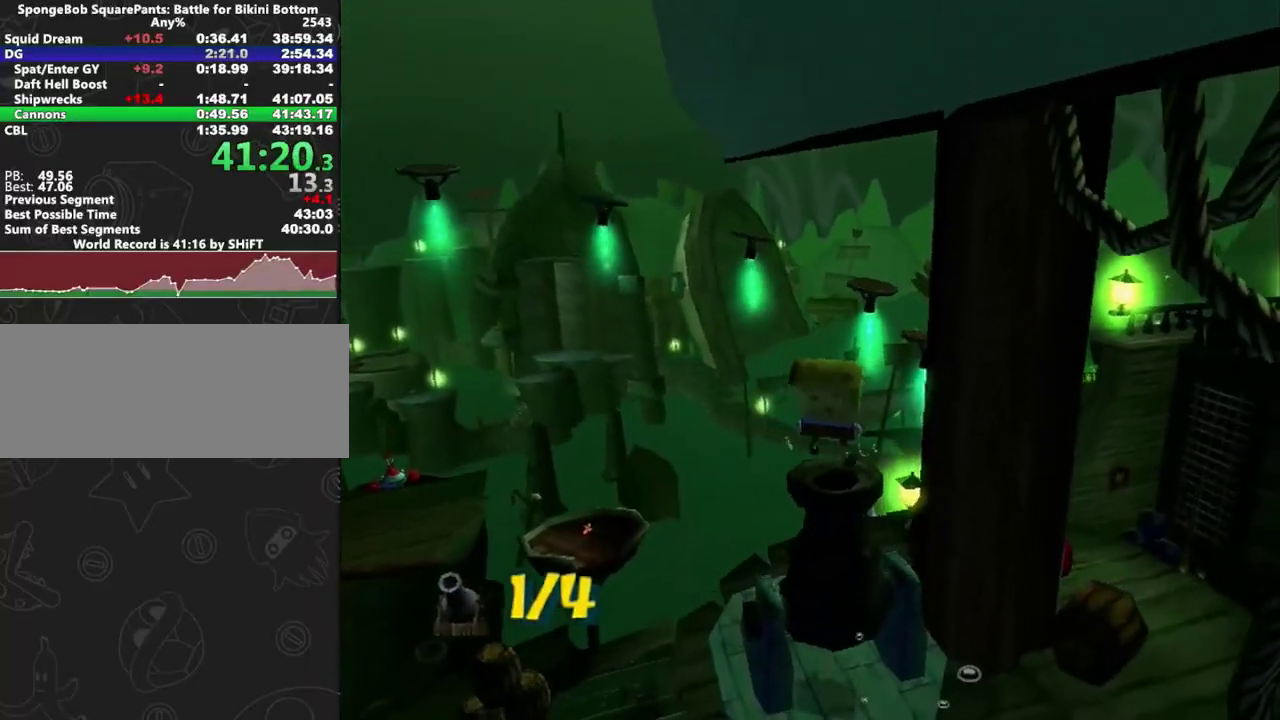
{"buttons": [], "left_stick": "down-left", "right_stick": "right", "events": [[83, "left_stick", "up-right"], [200, "left_stick", "up"], [250, "Y", "down"], [300, "Y", "up"], [333, "left_stick", "center"], [417, "left_stick", "left"], [467, "left_stick", "down-left"], [500, "right_stick", "right"]]}
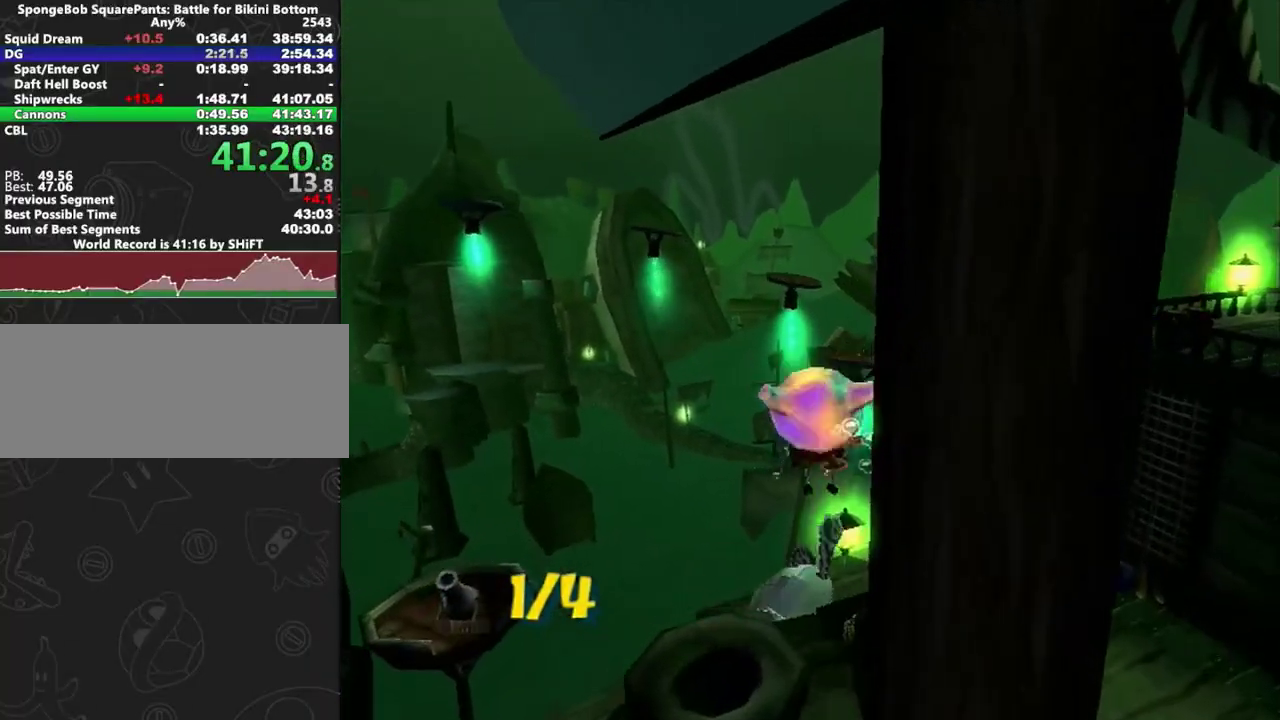
{"buttons": [], "left_stick": "left", "right_stick": "right", "events": [[383, "left_stick", "left"]]}
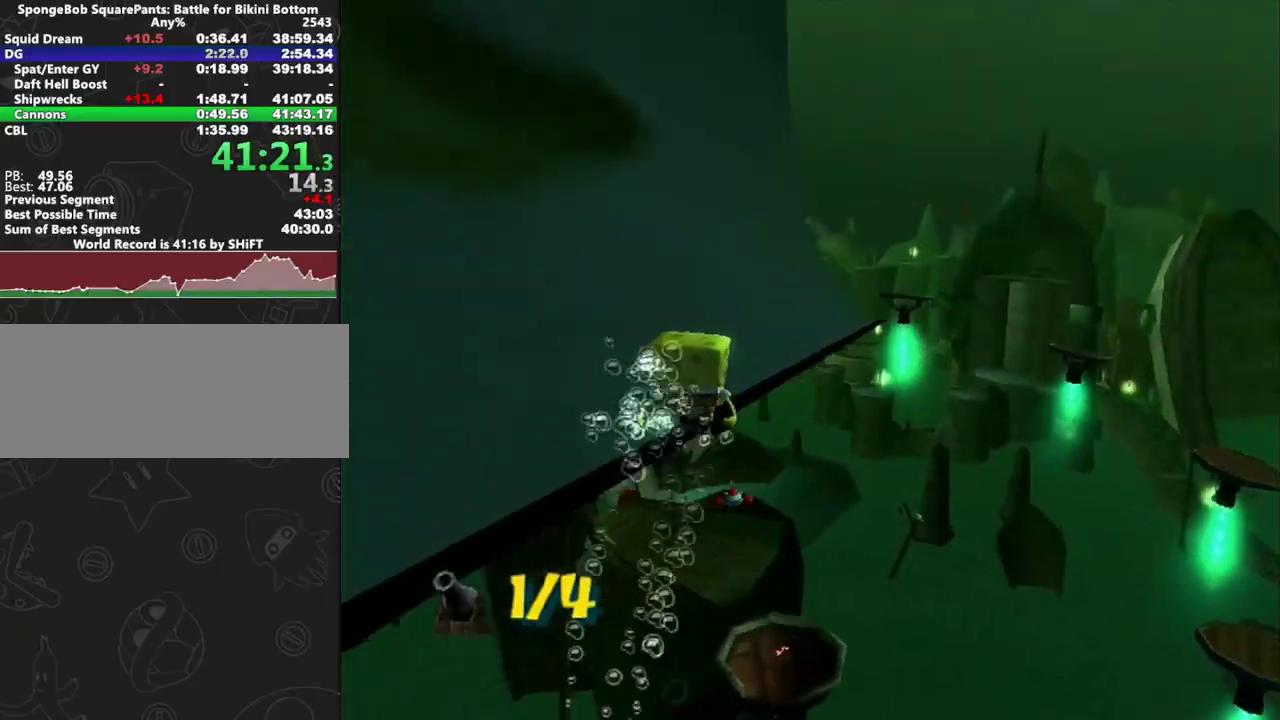
{"buttons": [], "left_stick": "up-right", "right_stick": "right", "events": [[33, "left_stick", "up-left"], [133, "left_stick", "up"], [217, "left_stick", "up-right"]]}
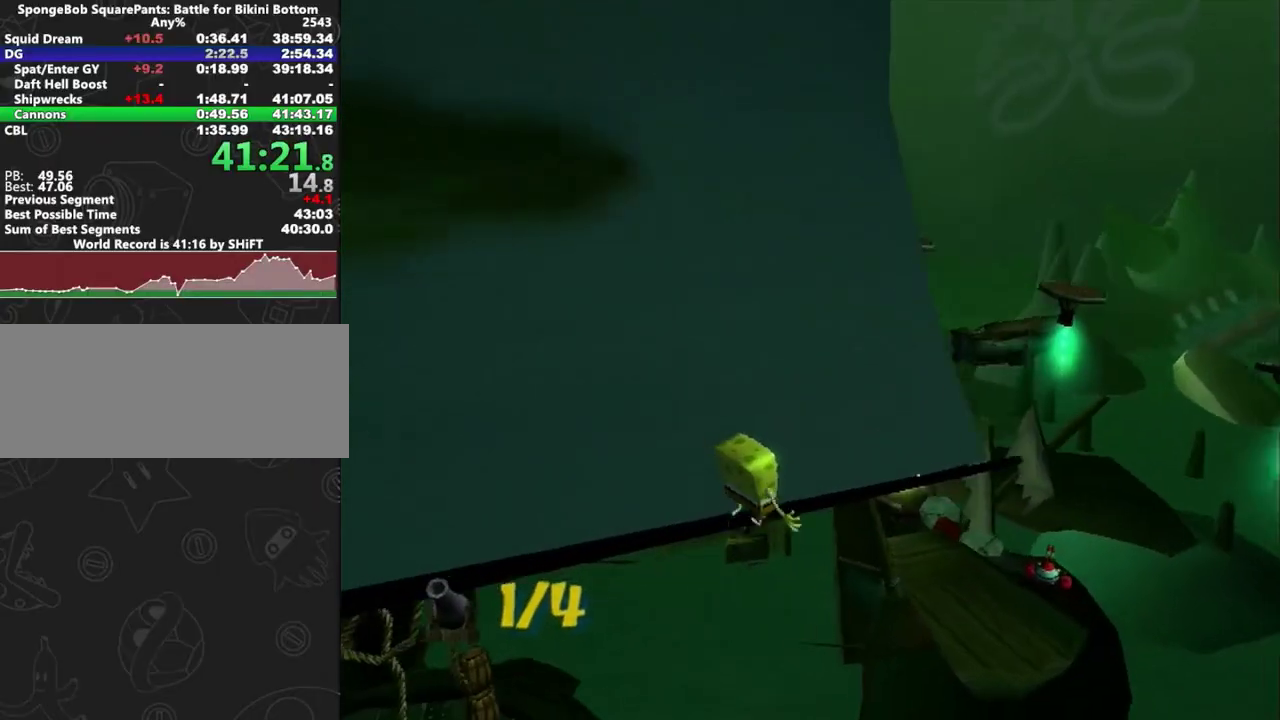
{"buttons": ["A"], "left_stick": "up", "right_stick": "center", "events": [[383, "right_stick", "center"], [417, "left_stick", "up"], [433, "A", "down"]]}
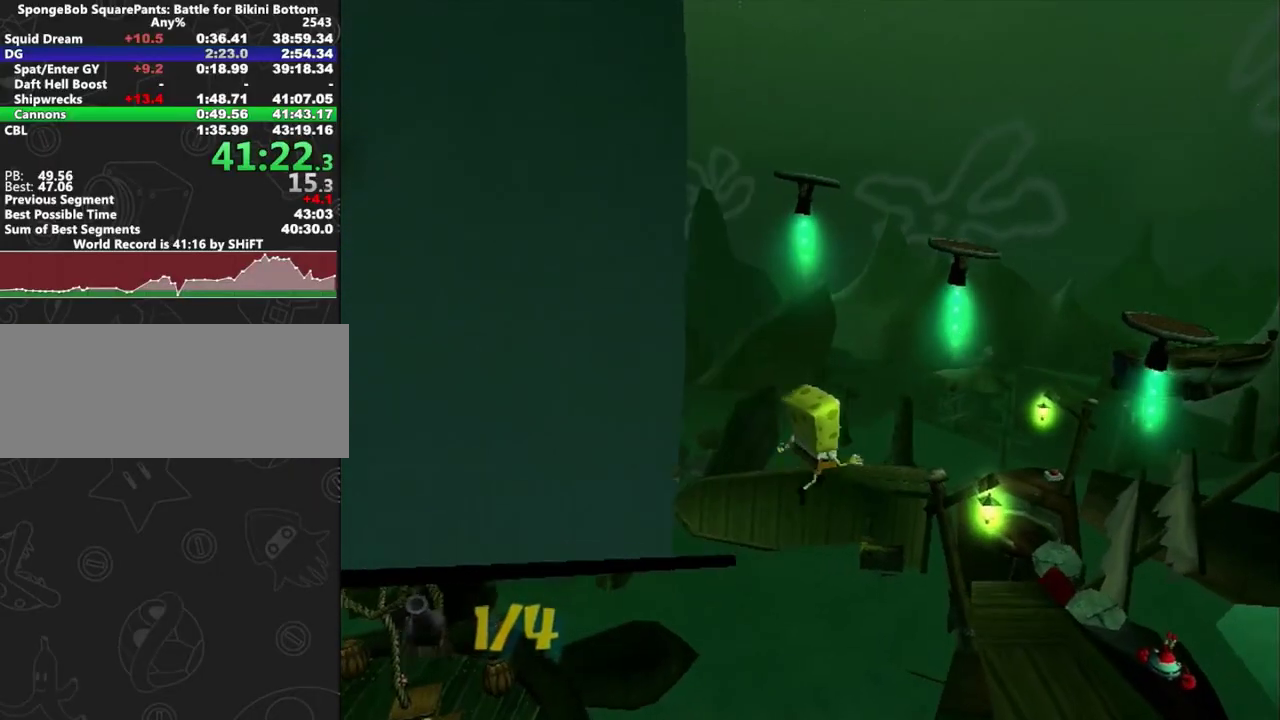
{"buttons": ["A"], "left_stick": "up-left", "right_stick": "center", "events": [[117, "left_stick", "up-left"], [150, "A", "up"], [400, "A", "down"]]}
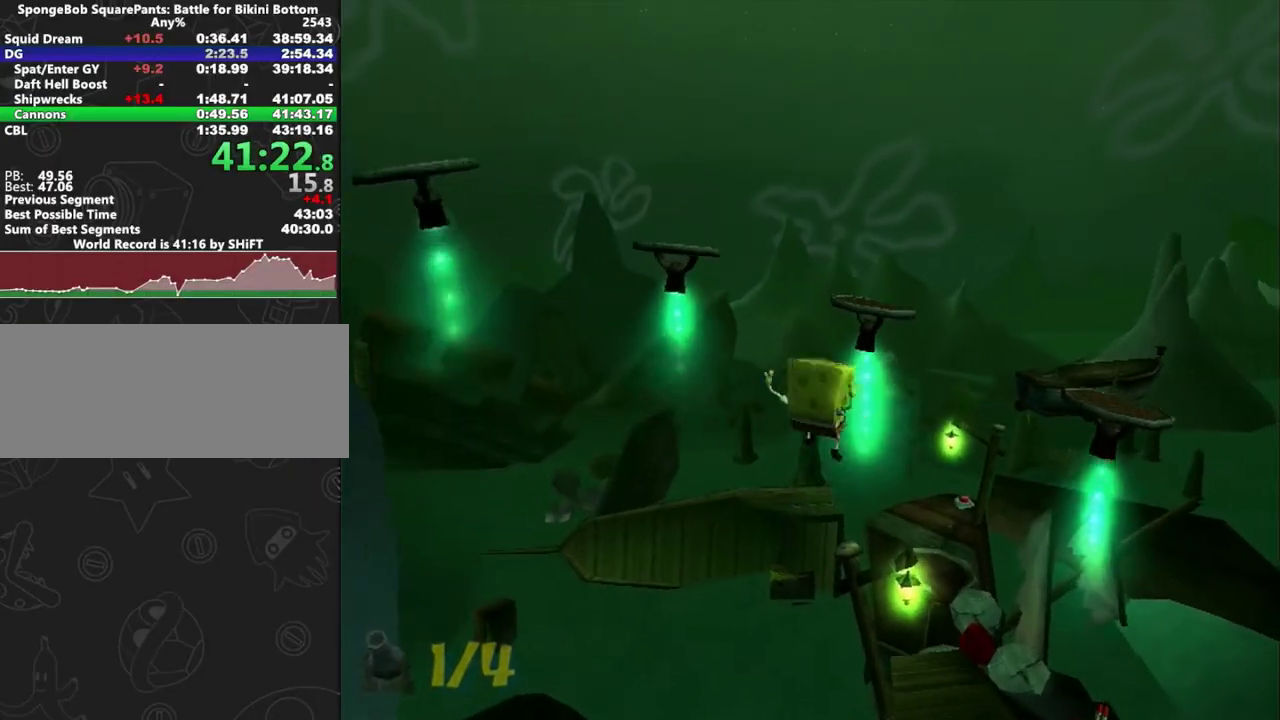
{"buttons": [], "left_stick": "up", "right_stick": "center", "events": [[350, "left_stick", "up"], [367, "B", "down"], [433, "A", "up"], [500, "B", "up"]]}
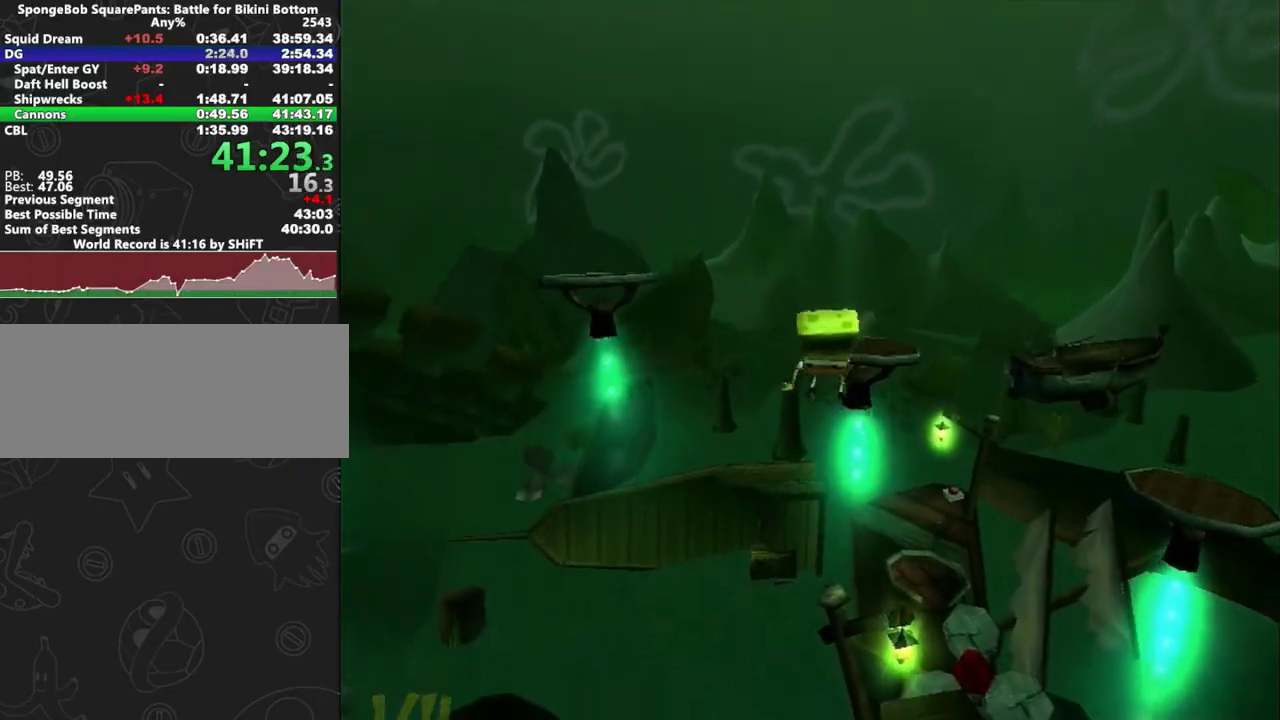
{"buttons": ["A"], "left_stick": "up-left", "right_stick": "right", "events": [[83, "left_stick", "center"], [117, "right_stick", "right"], [183, "left_stick", "up-left"], [267, "A", "down"]]}
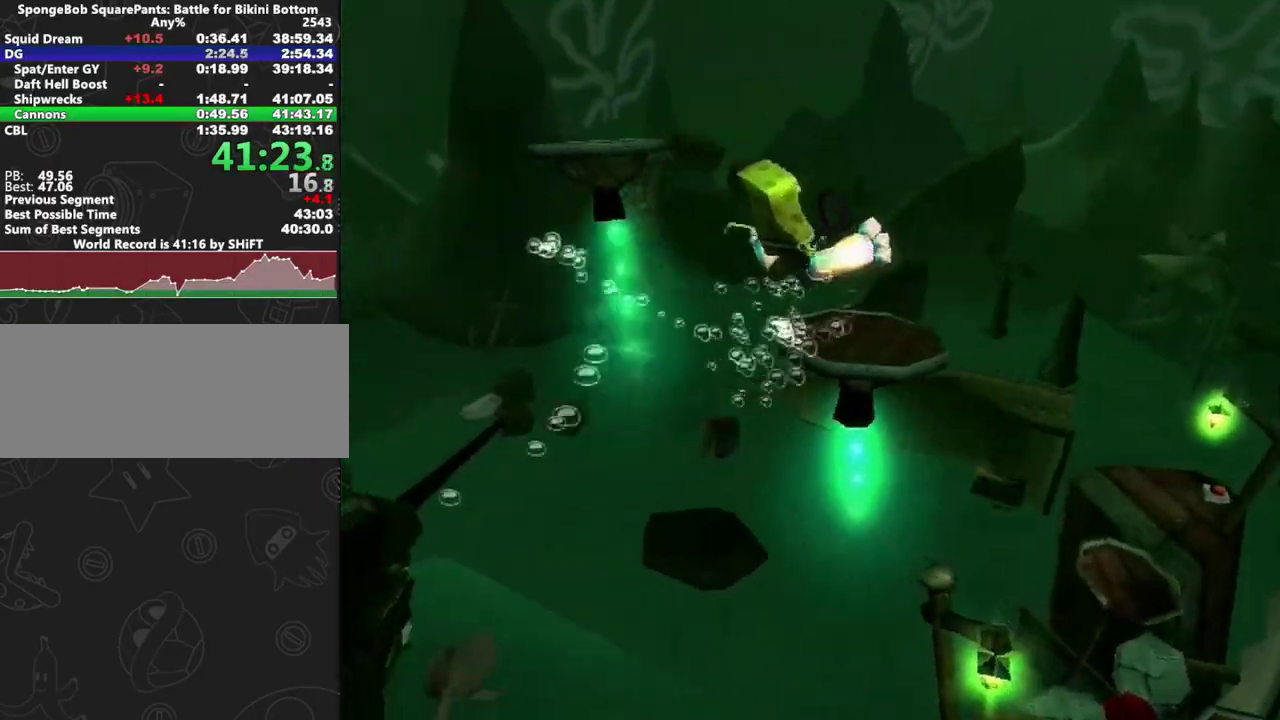
{"buttons": ["A"], "left_stick": "up-left", "right_stick": "right"}
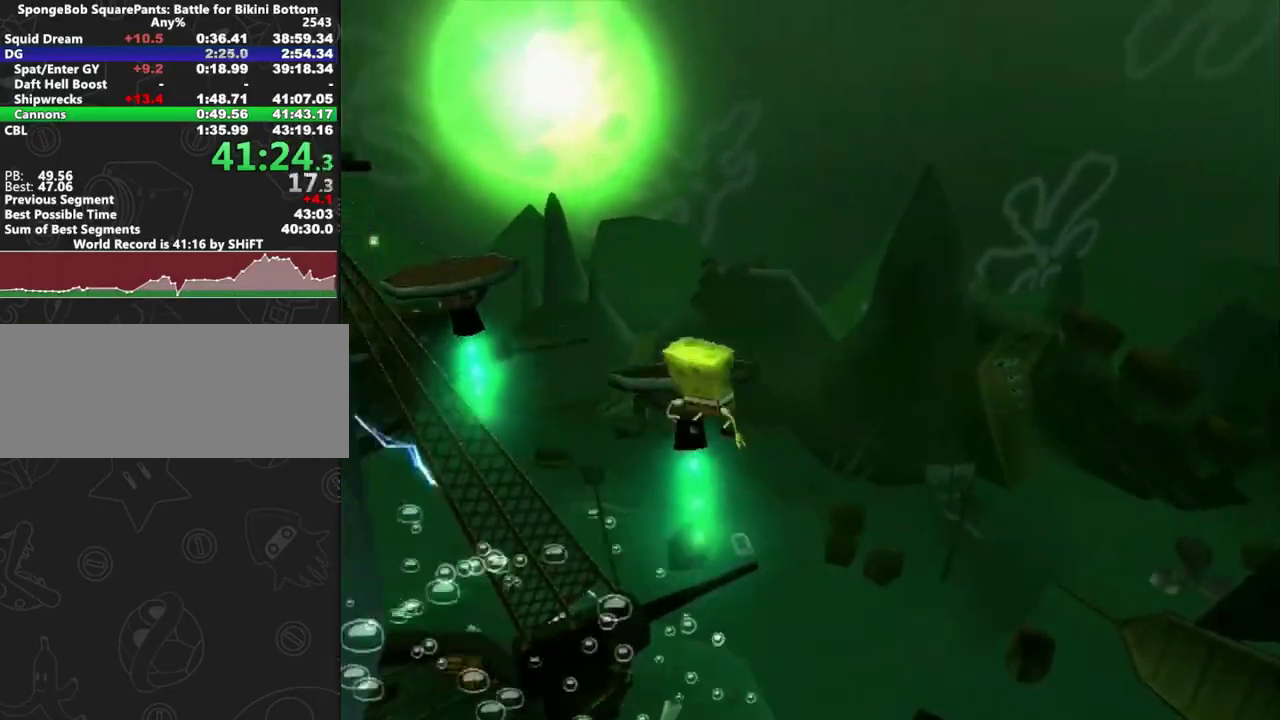
{"buttons": [], "left_stick": "left", "right_stick": "center"}
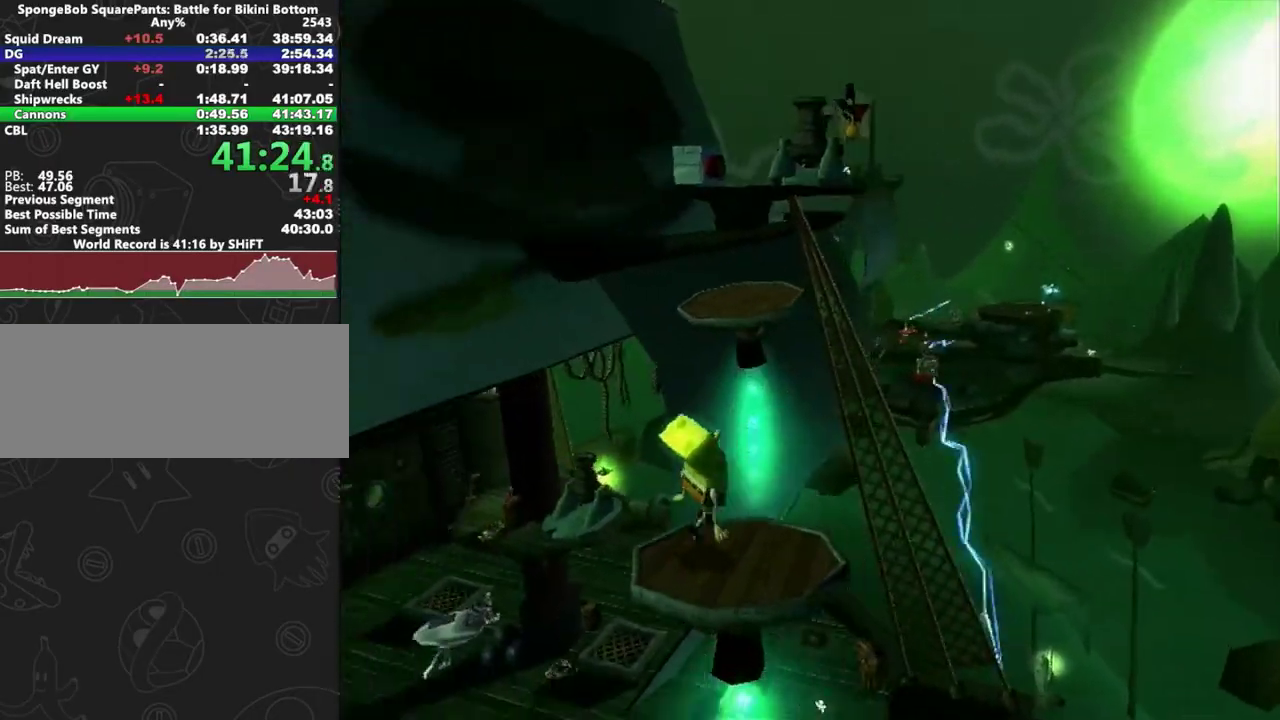
{"buttons": [], "left_stick": "up-left", "right_stick": "center", "events": [[117, "A", "down"], [117, "left_stick", "up-left"], [283, "A", "up"]]}
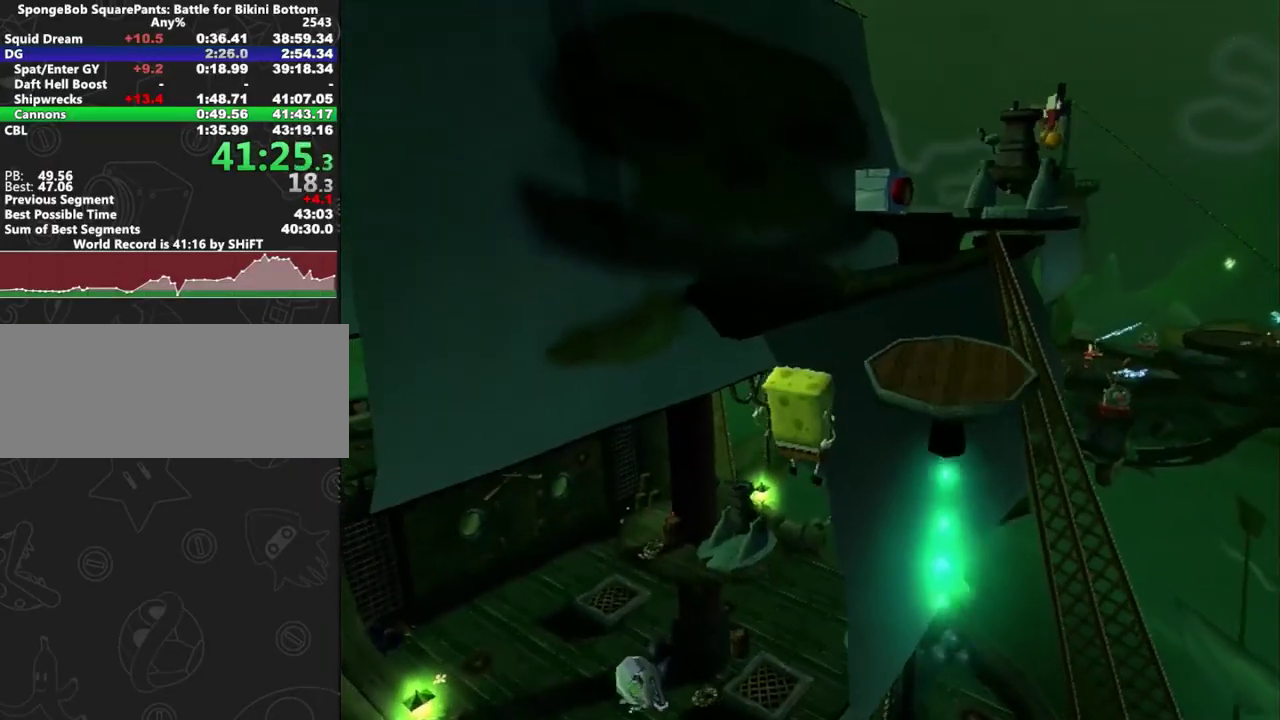
{"buttons": [], "left_stick": "up", "right_stick": "center", "events": [[17, "A", "down"], [383, "A", "up"], [450, "left_stick", "up"]]}
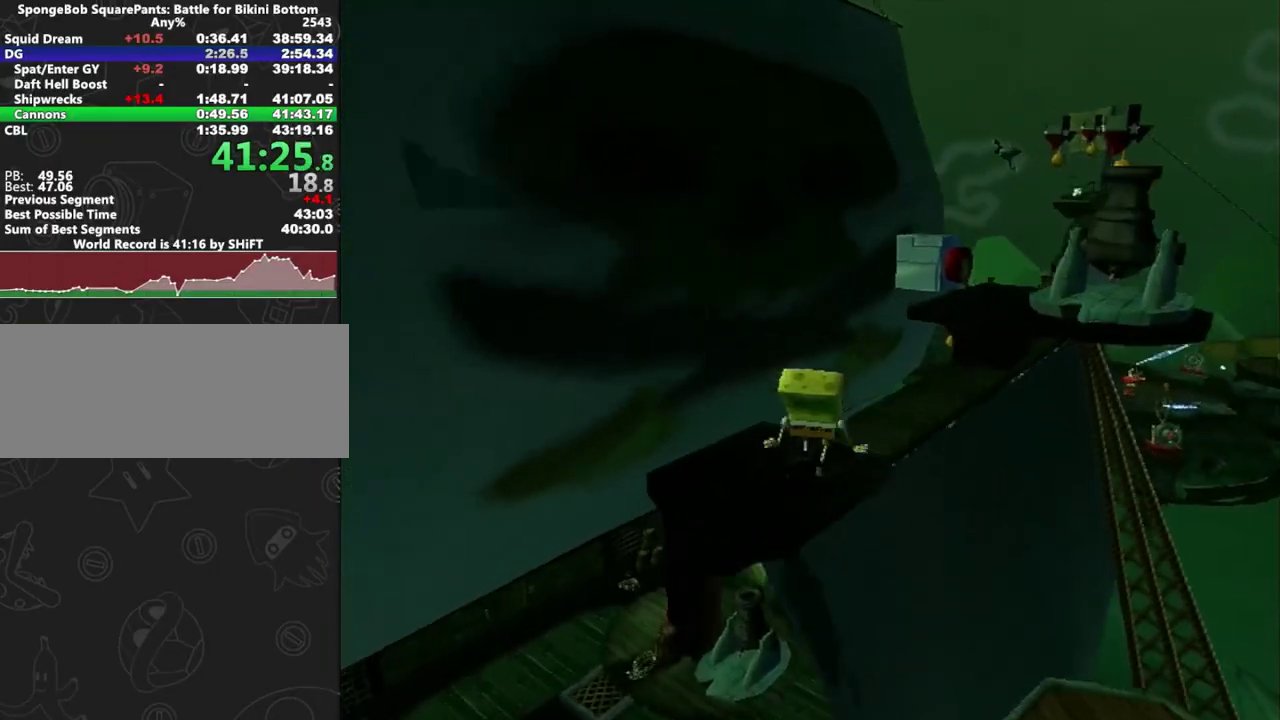
{"buttons": ["X"], "left_stick": "up", "right_stick": "center", "events": [[50, "A", "down"], [50, "left_stick", "up-right"], [450, "left_stick", "up"], [483, "X", "down"], [500, "A", "up"]]}
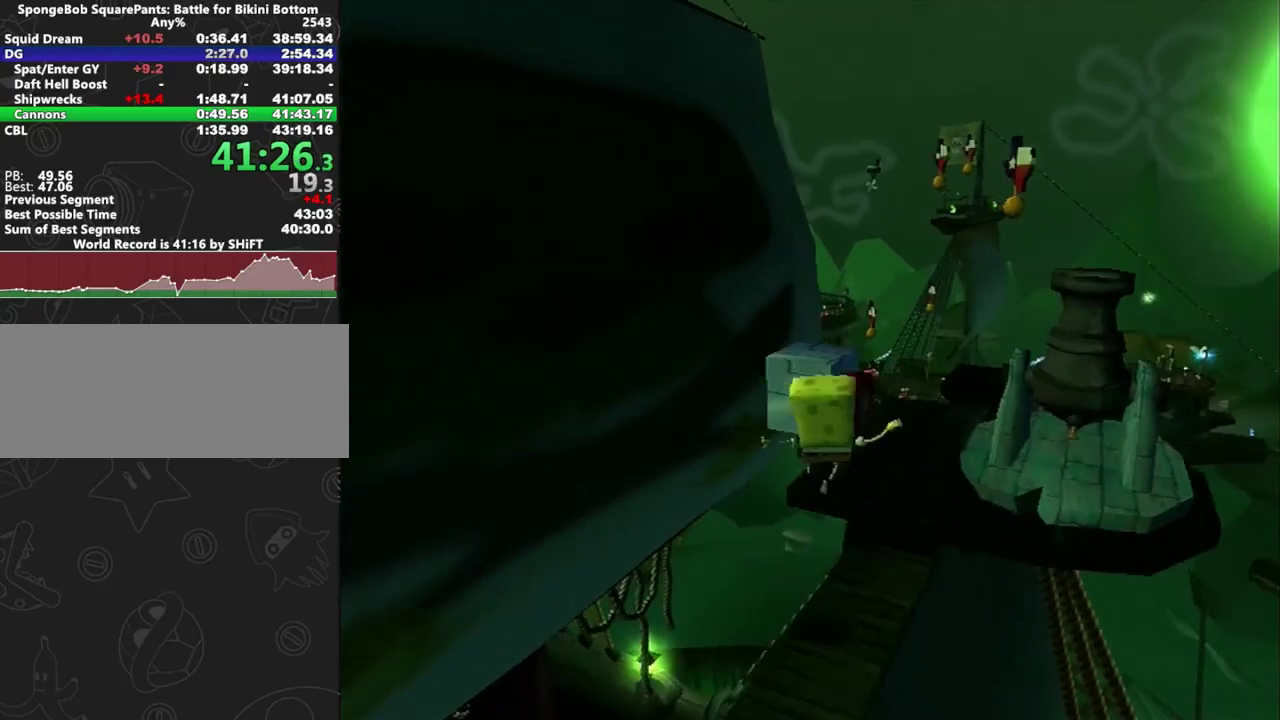
{"buttons": [], "left_stick": "down-left", "right_stick": "center", "events": [[50, "X", "up"], [100, "left_stick", "up-left"], [150, "right_stick", "right"], [200, "left_stick", "down-left"], [300, "right_stick", "center"]]}
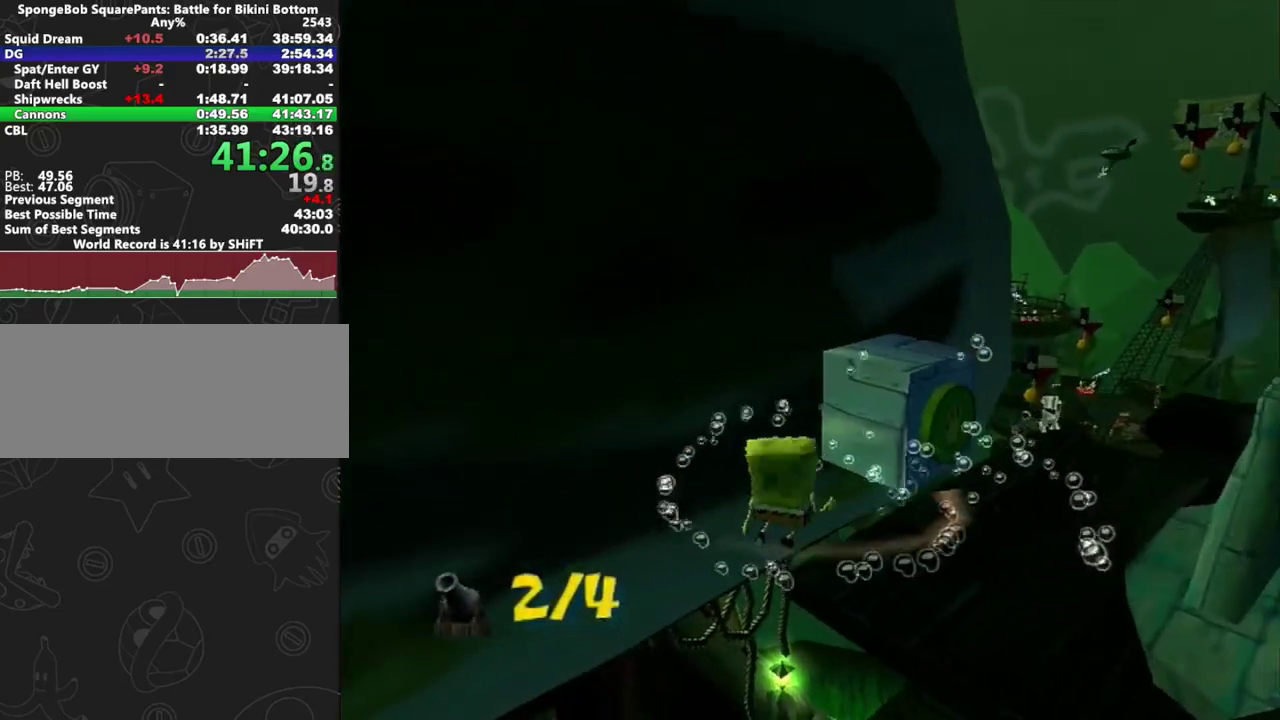
{"buttons": [], "left_stick": "left", "right_stick": "center", "events": [[117, "left_stick", "left"]]}
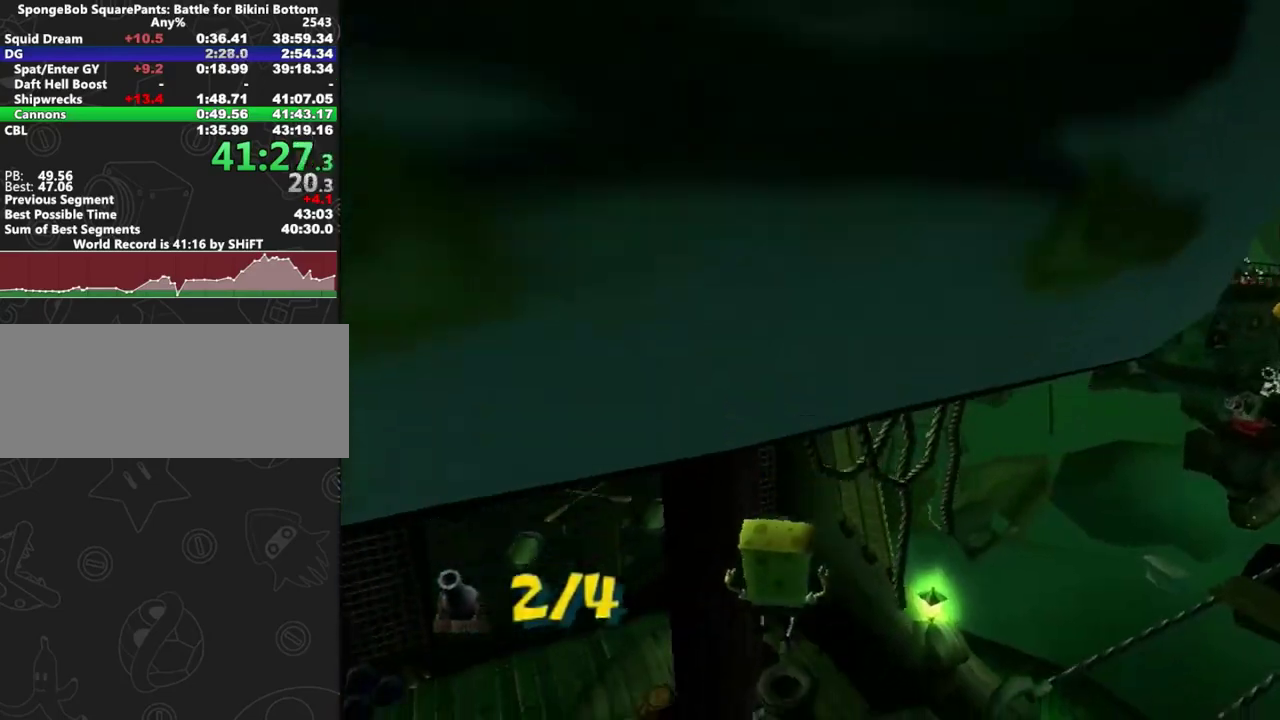
{"buttons": [], "left_stick": "up", "right_stick": "center", "events": [[217, "left_stick", "up-left"], [233, "A", "down"], [300, "A", "up"], [450, "left_stick", "up"]]}
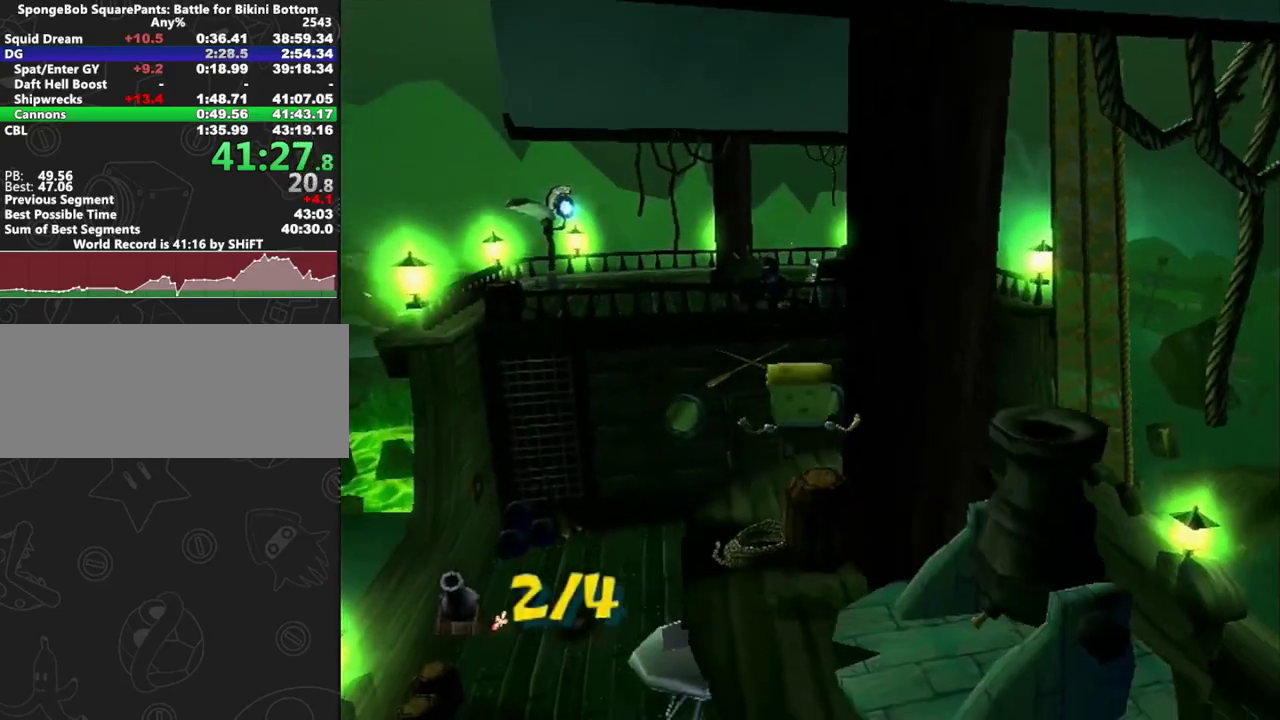
{"buttons": [], "left_stick": "up-right", "right_stick": "center", "events": [[167, "X", "down"], [200, "left_stick", "right"], [233, "X", "up"], [450, "left_stick", "up-right"]]}
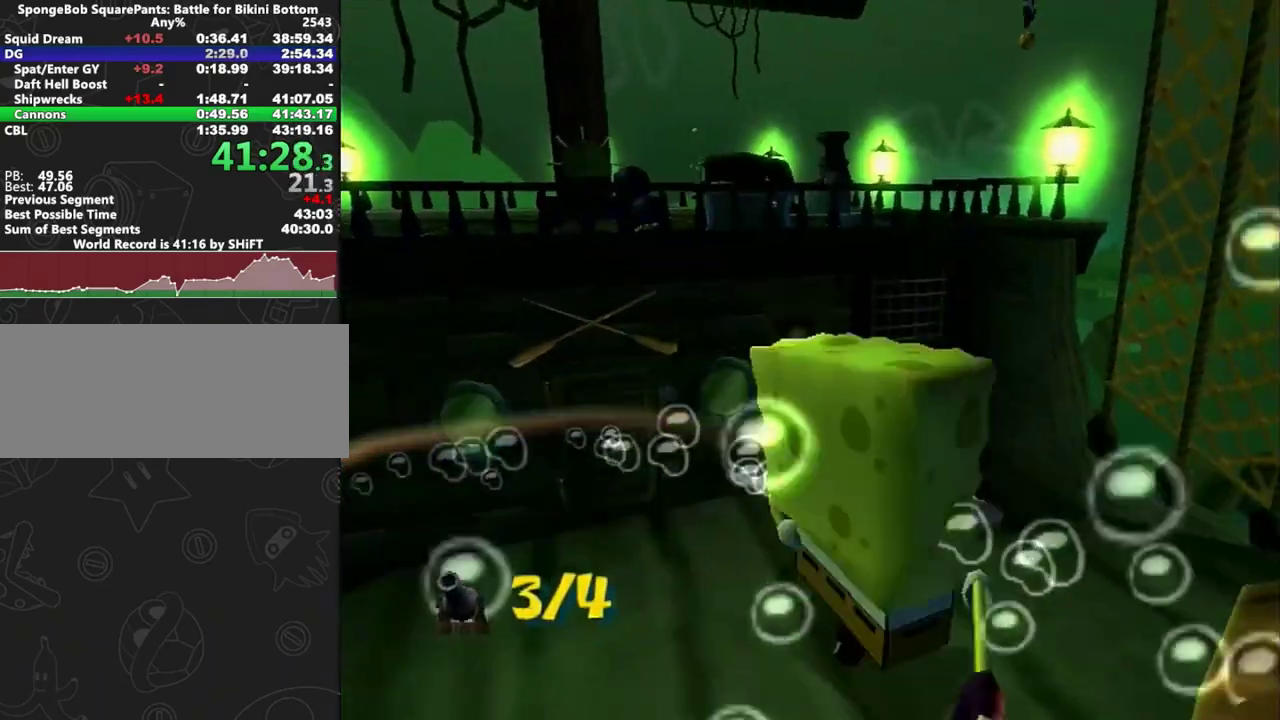
{"buttons": [], "left_stick": "up", "right_stick": "center", "events": [[217, "left_stick", "up"], [300, "A", "down"], [483, "A", "up"]]}